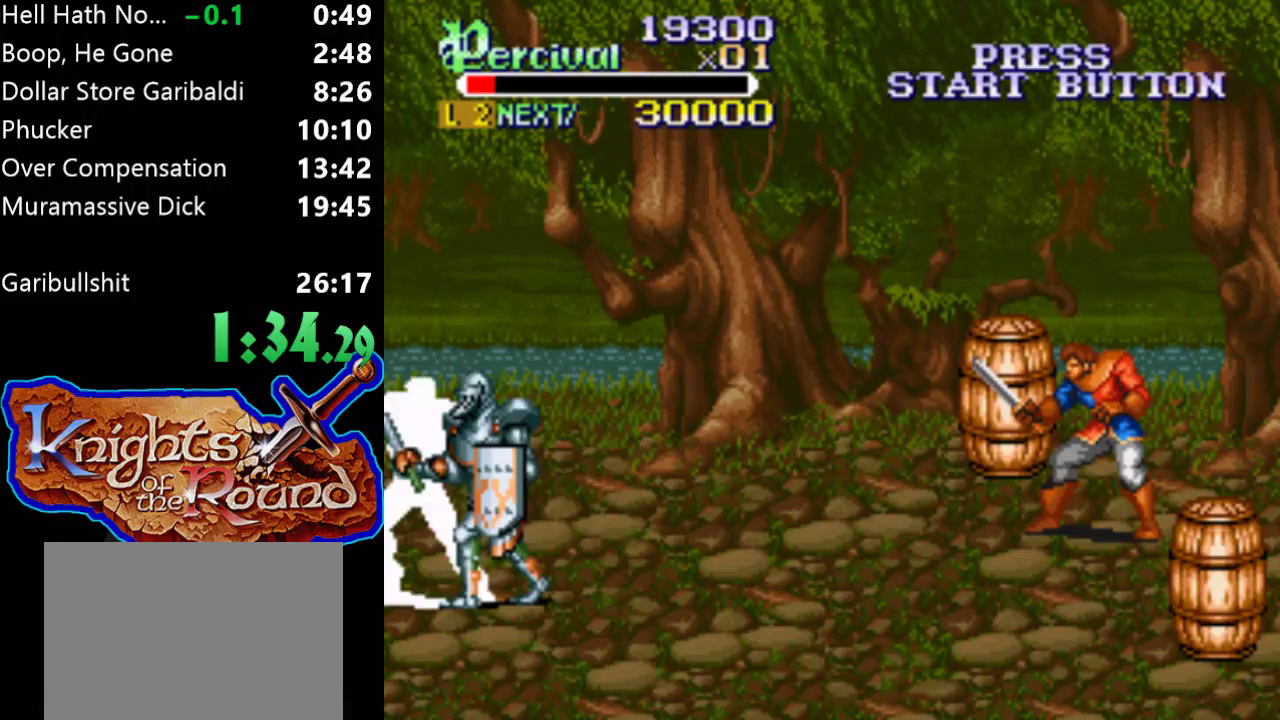
Gameplay with a controller (Xbox layout); each line is a JSON object with the inputs held at the frame after it. "events" lists button and stick changes between this image and that frame as [ms after this image, input, new state], when the widget could be followed in between. Not read: L2 L3 R2 R3 left_stick right_stick.
{"buttons": ["X", "DPAD_RIGHT"], "events": [[100, "Y", "up"], [200, "X", "down"], [233, "DPAD_RIGHT", "down"]]}
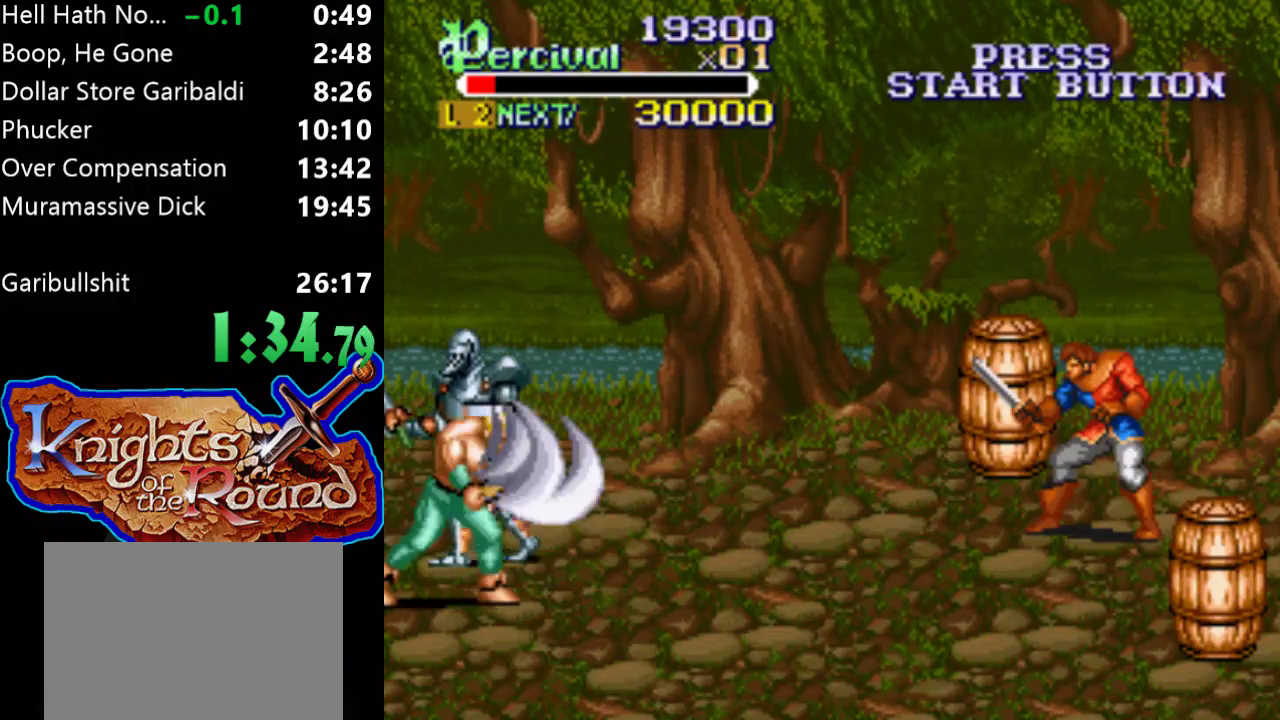
{"buttons": ["DPAD_UP"], "events": [[200, "X", "up"], [233, "DPAD_RIGHT", "up"], [300, "DPAD_UP", "down"]]}
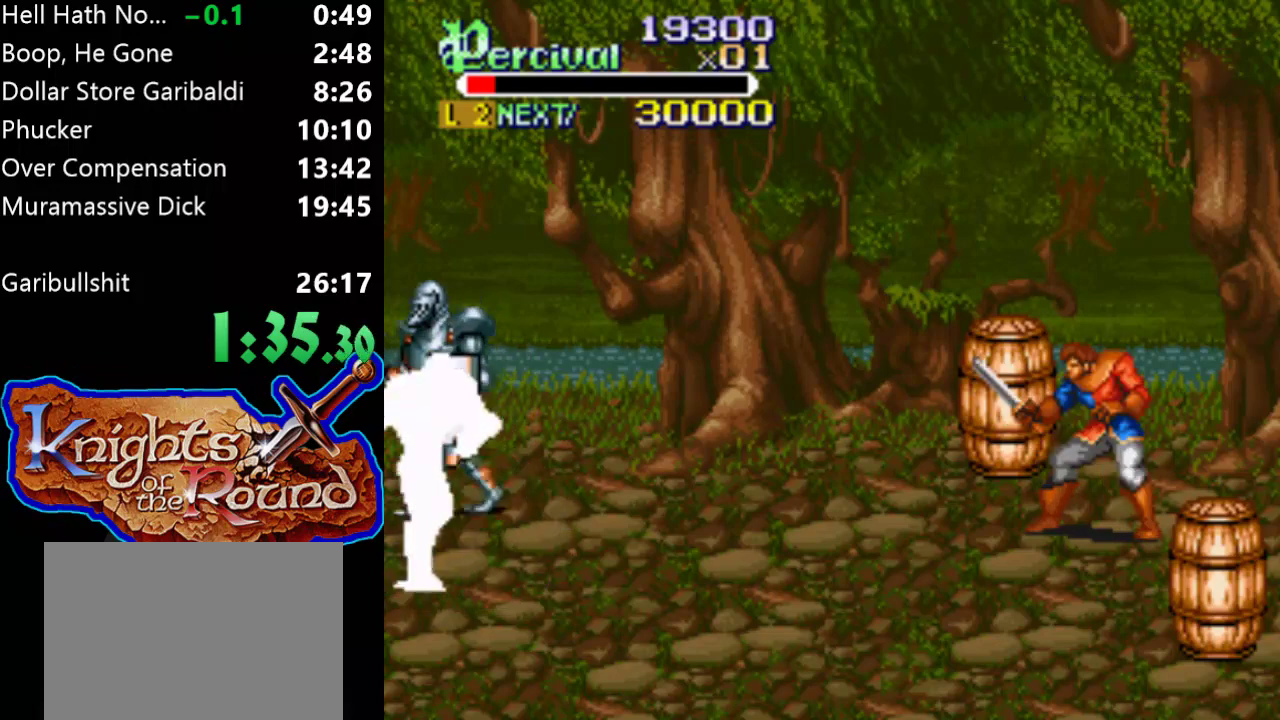
{"buttons": ["DPAD_UP", "DPAD_RIGHT"], "events": [[333, "DPAD_RIGHT", "down"]]}
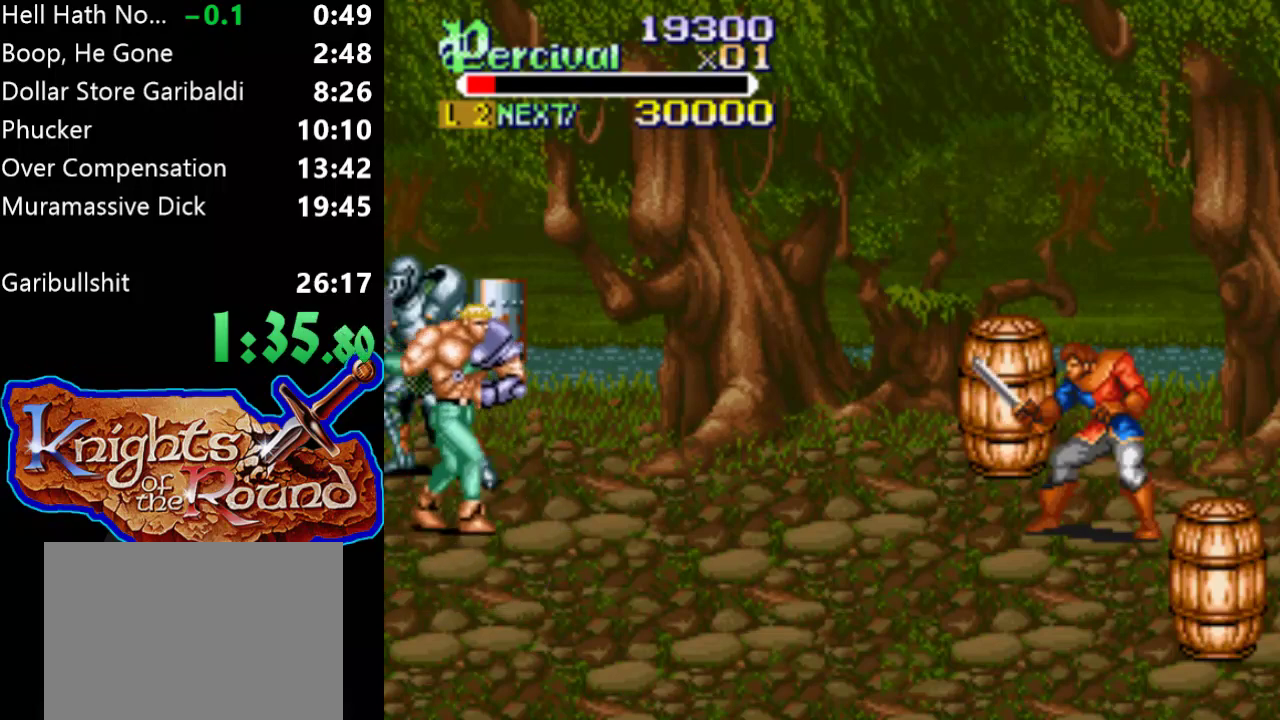
{"buttons": ["B"], "events": [[33, "DPAD_UP", "up"], [333, "B", "down"], [400, "DPAD_RIGHT", "up"]]}
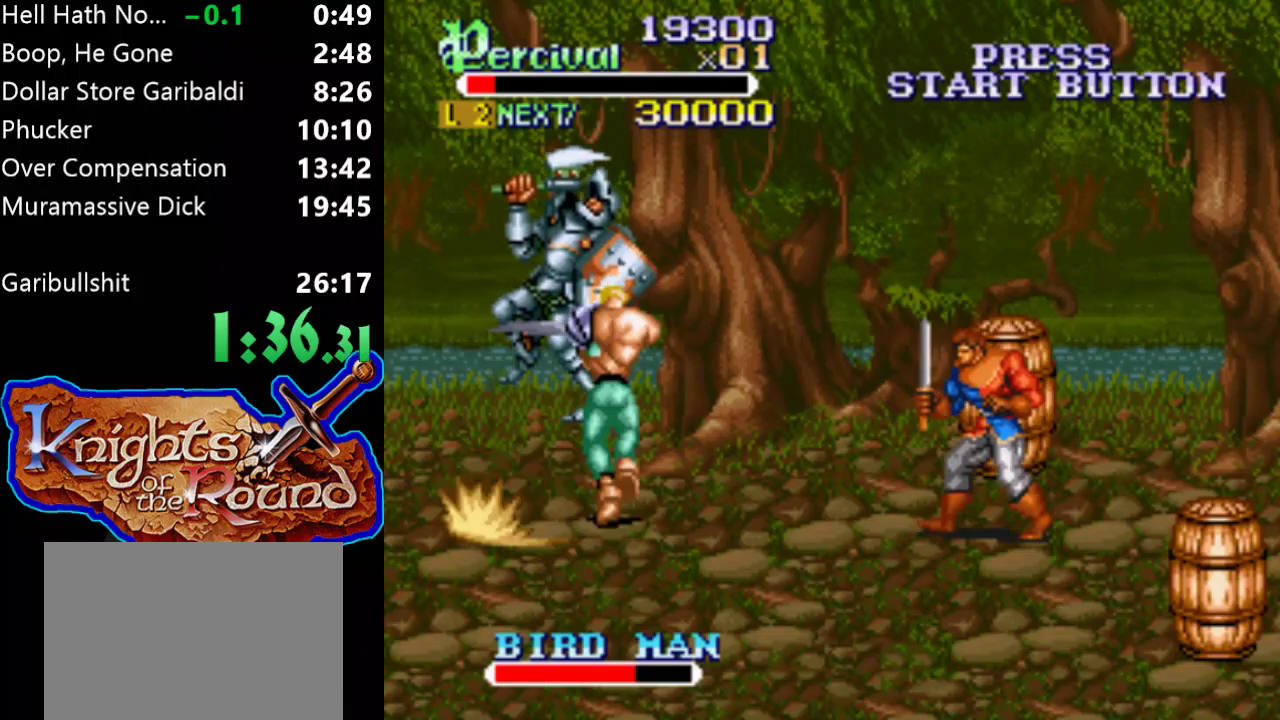
{"buttons": ["DPAD_RIGHT"], "events": [[200, "B", "up"], [367, "DPAD_UP", "down"], [433, "DPAD_RIGHT", "down"], [500, "DPAD_UP", "up"]]}
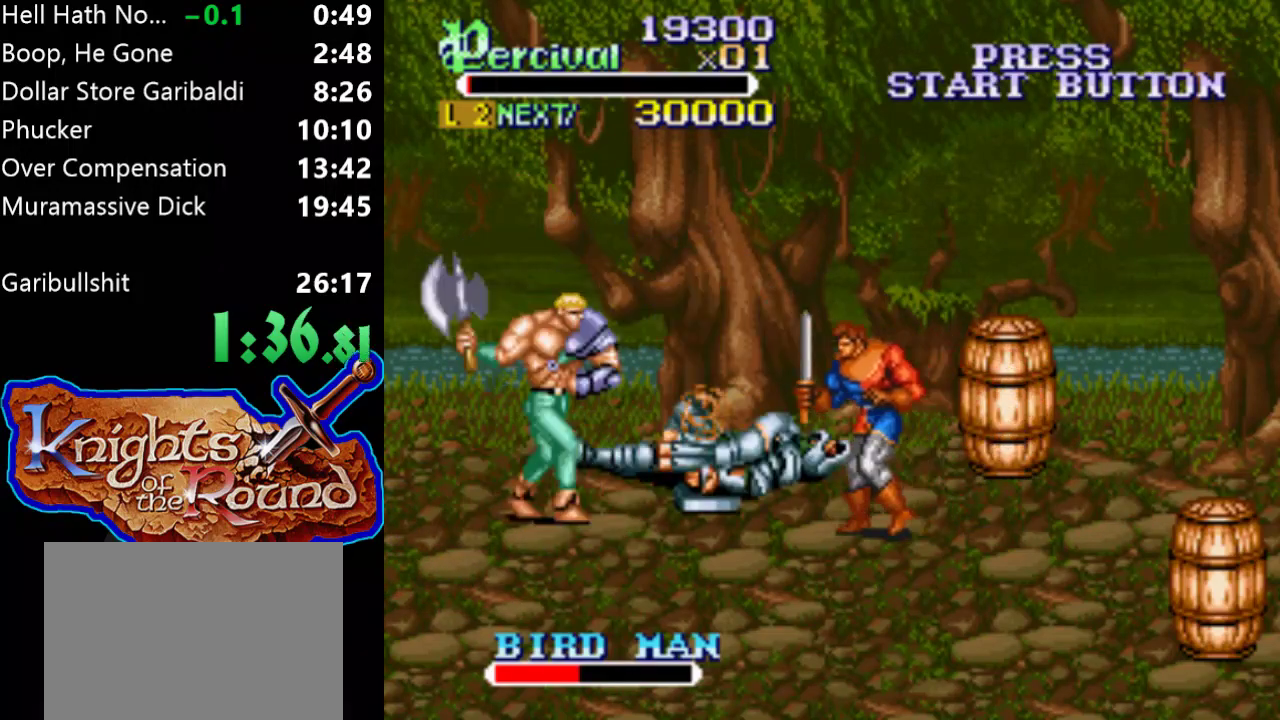
{"buttons": [], "events": [[133, "DPAD_UP", "down"], [300, "DPAD_RIGHT", "up"], [300, "DPAD_UP", "up"]]}
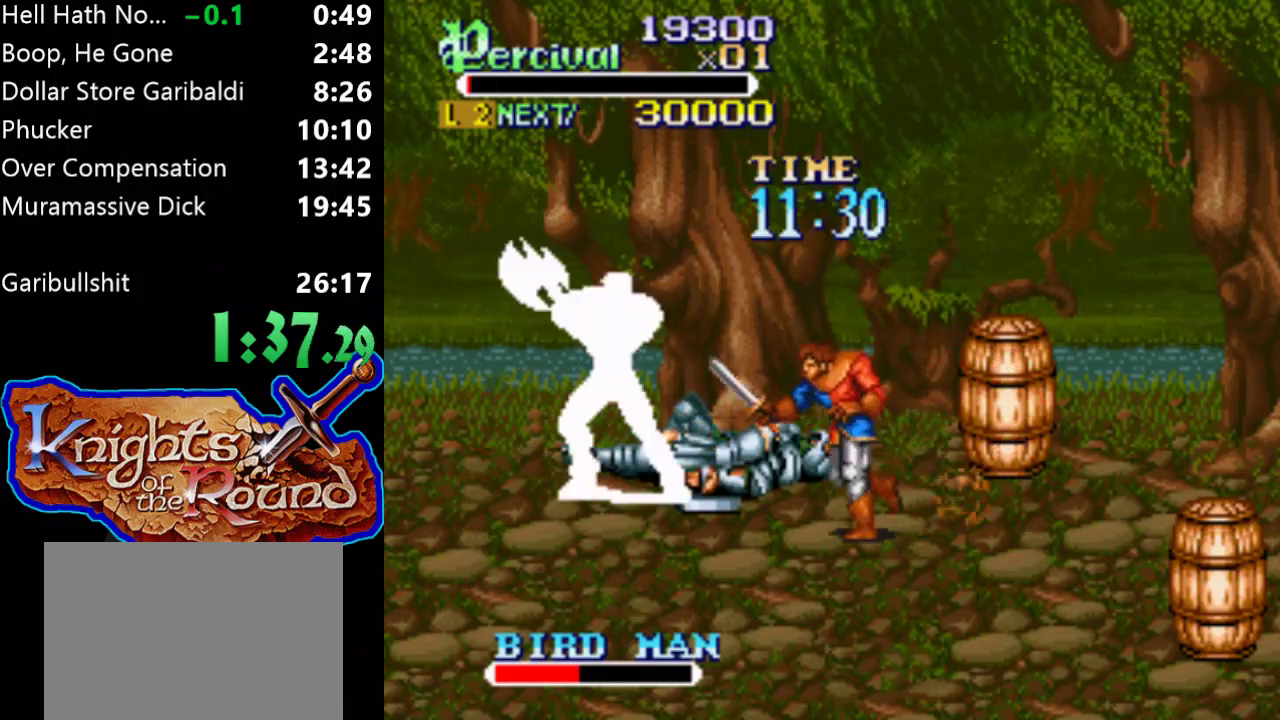
{"buttons": ["X", "DPAD_RIGHT"], "events": [[67, "DPAD_RIGHT", "down"], [67, "X", "down"]]}
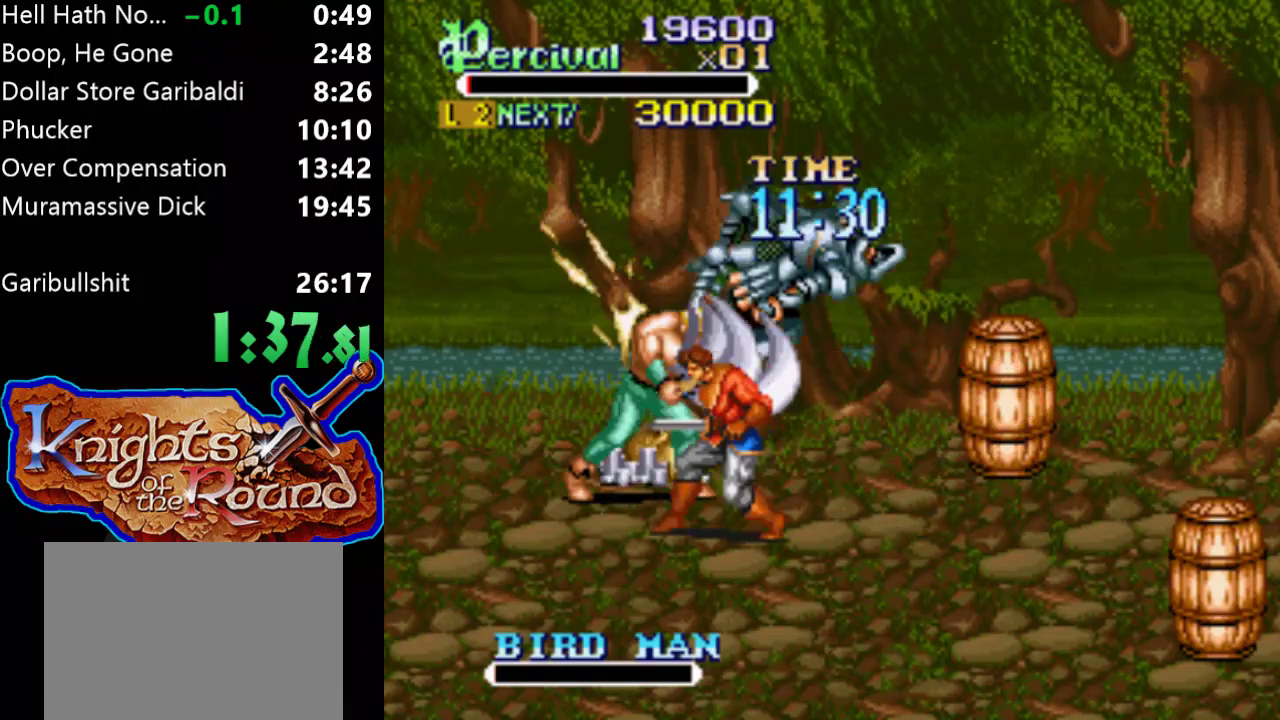
{"buttons": [], "events": [[67, "DPAD_RIGHT", "up"], [67, "X", "up"]]}
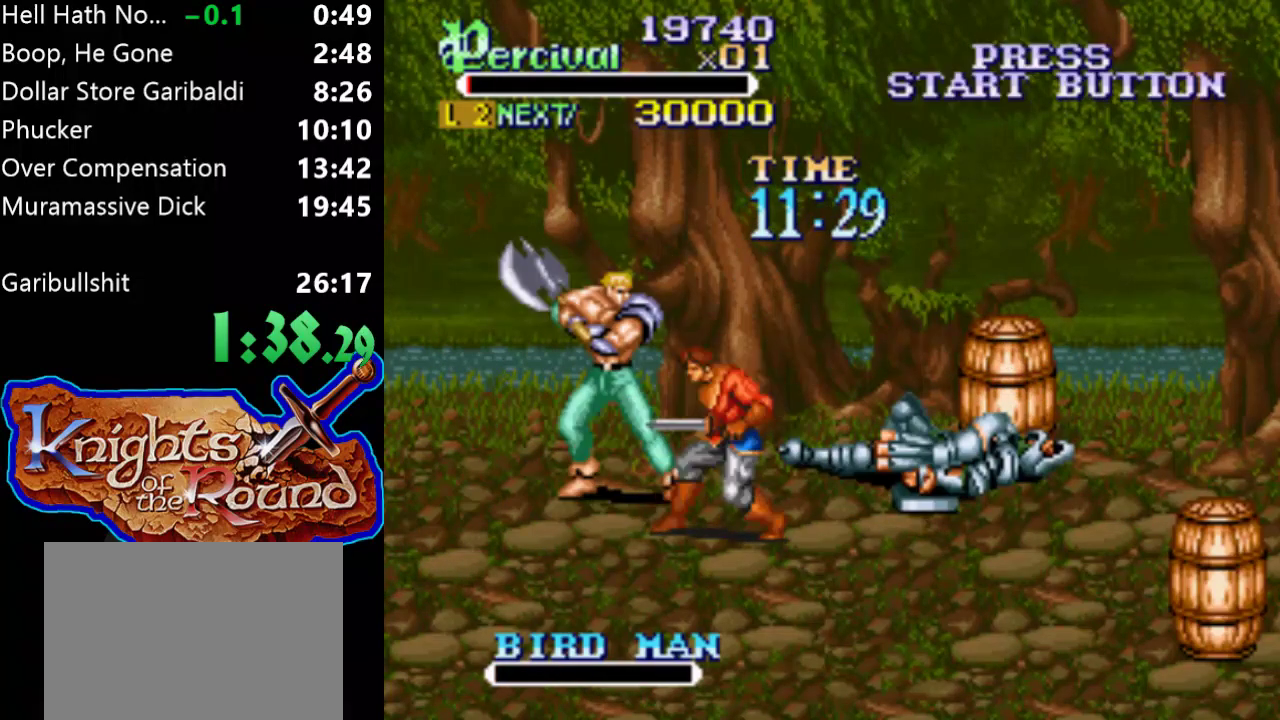
{"buttons": ["X"], "events": [[33, "DPAD_DOWN", "down"], [333, "X", "down"], [433, "DPAD_DOWN", "up"]]}
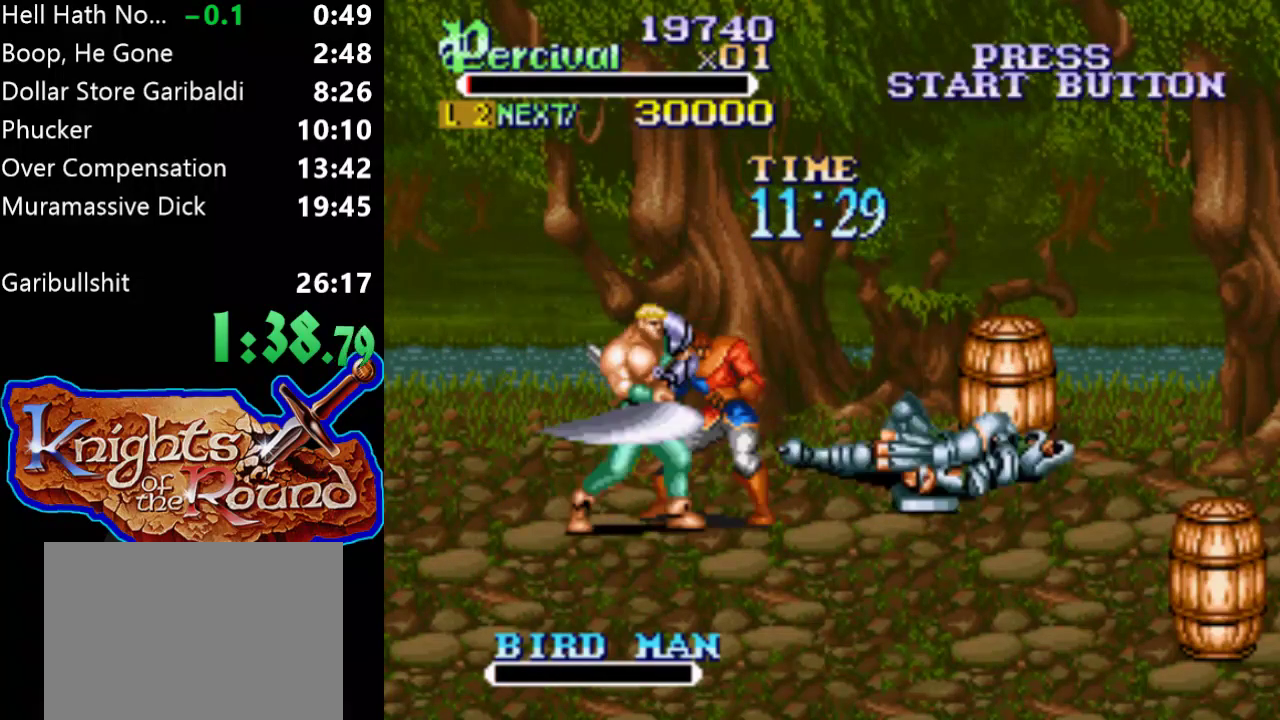
{"buttons": ["X", "DPAD_RIGHT"], "events": [[67, "X", "up"], [333, "DPAD_RIGHT", "down"], [333, "X", "down"]]}
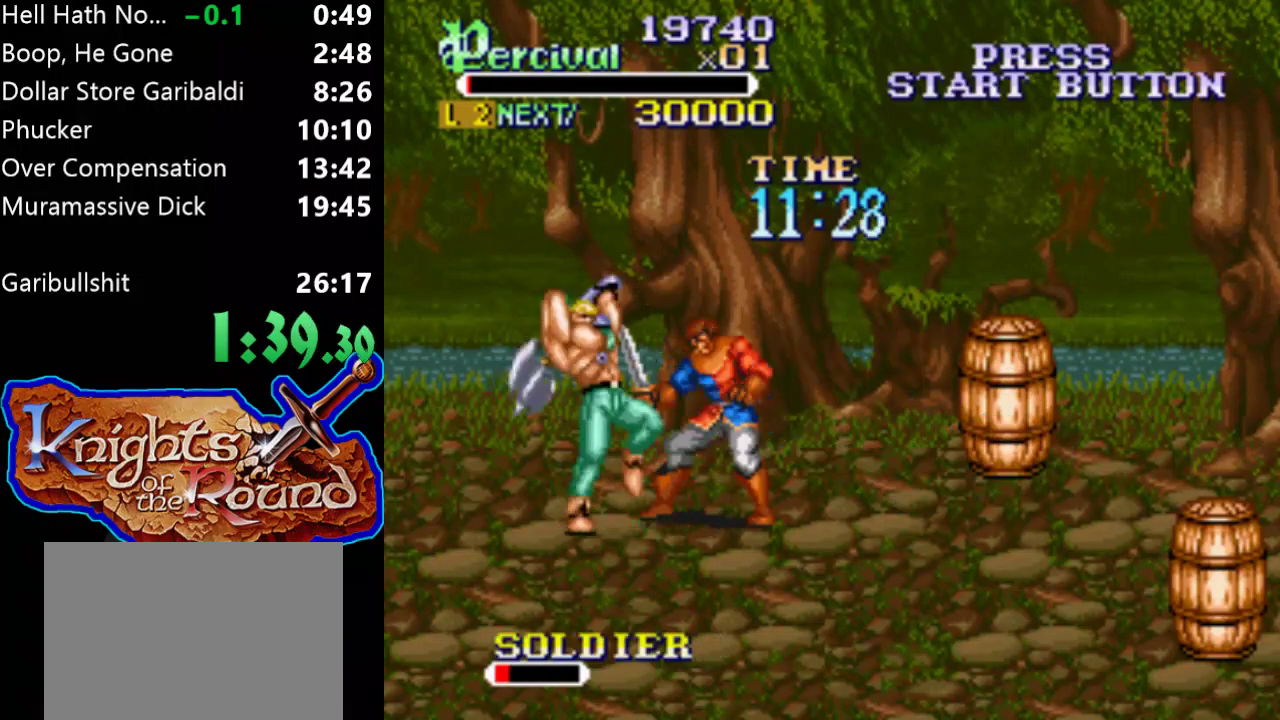
{"buttons": [], "events": [[200, "X", "up"], [233, "DPAD_RIGHT", "up"]]}
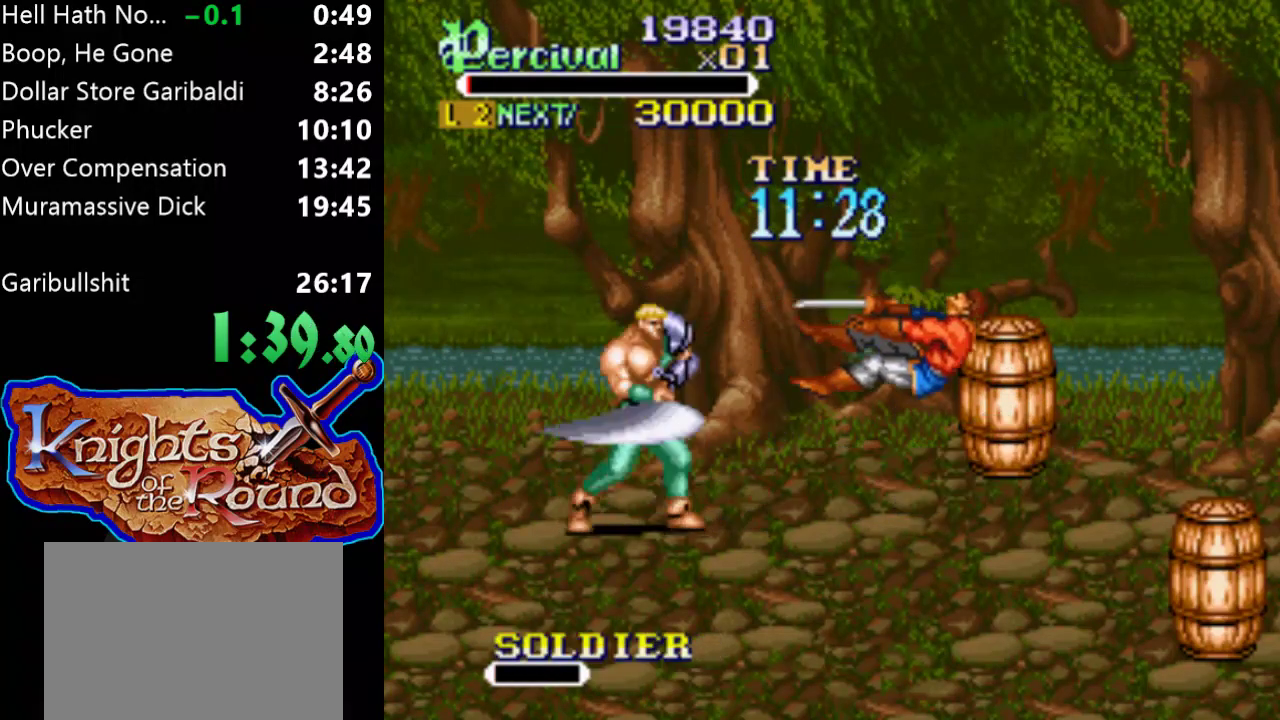
{"buttons": ["DPAD_RIGHT"], "events": [[67, "DPAD_RIGHT", "down"], [167, "DPAD_RIGHT", "up"], [233, "DPAD_RIGHT", "down"]]}
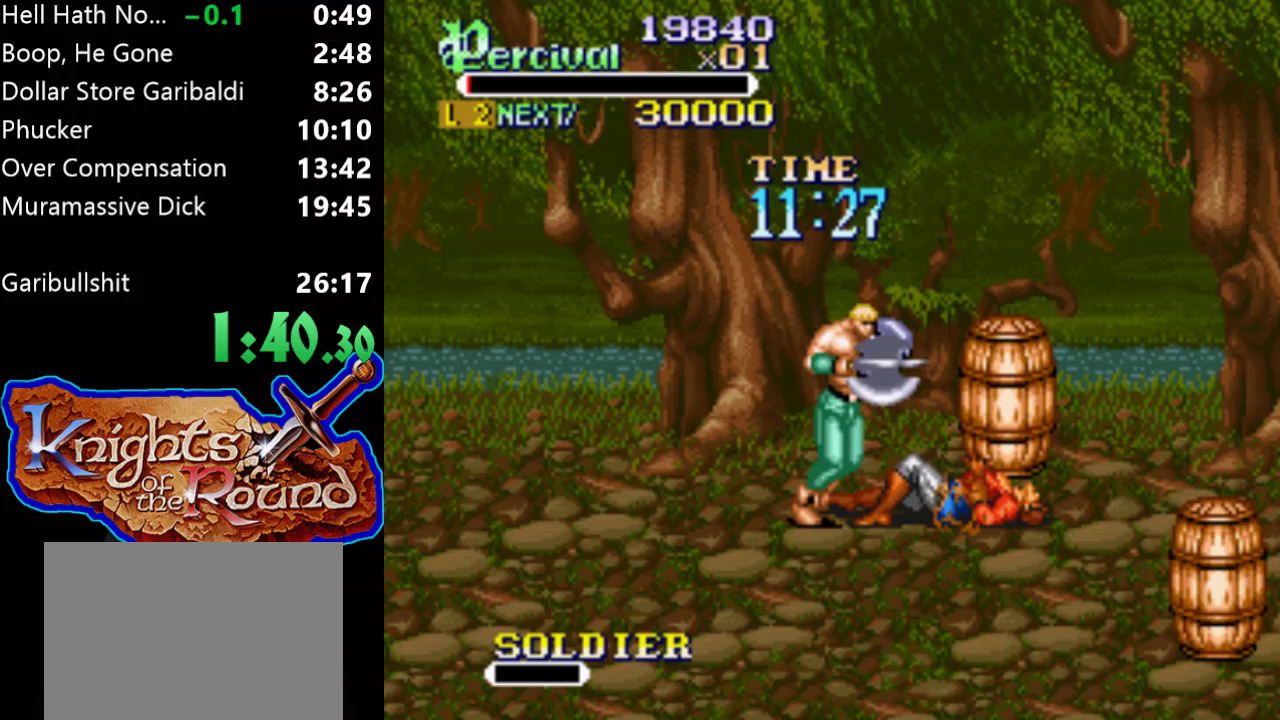
{"buttons": ["DPAD_UP", "DPAD_RIGHT"], "events": [[133, "DPAD_UP", "down"], [233, "DPAD_RIGHT", "up"], [400, "DPAD_RIGHT", "down"]]}
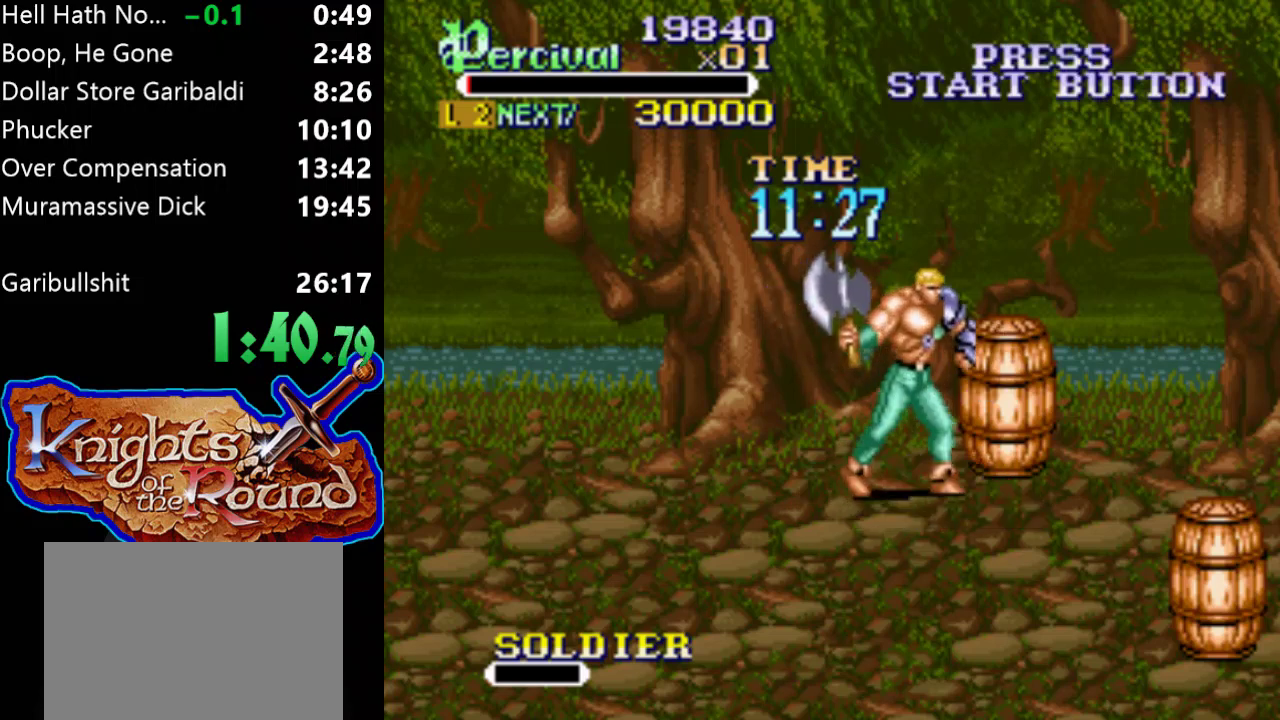
{"buttons": ["DPAD_RIGHT"], "events": [[67, "X", "down"], [200, "DPAD_RIGHT", "up"], [200, "DPAD_UP", "up"], [267, "X", "up"], [467, "DPAD_RIGHT", "down"]]}
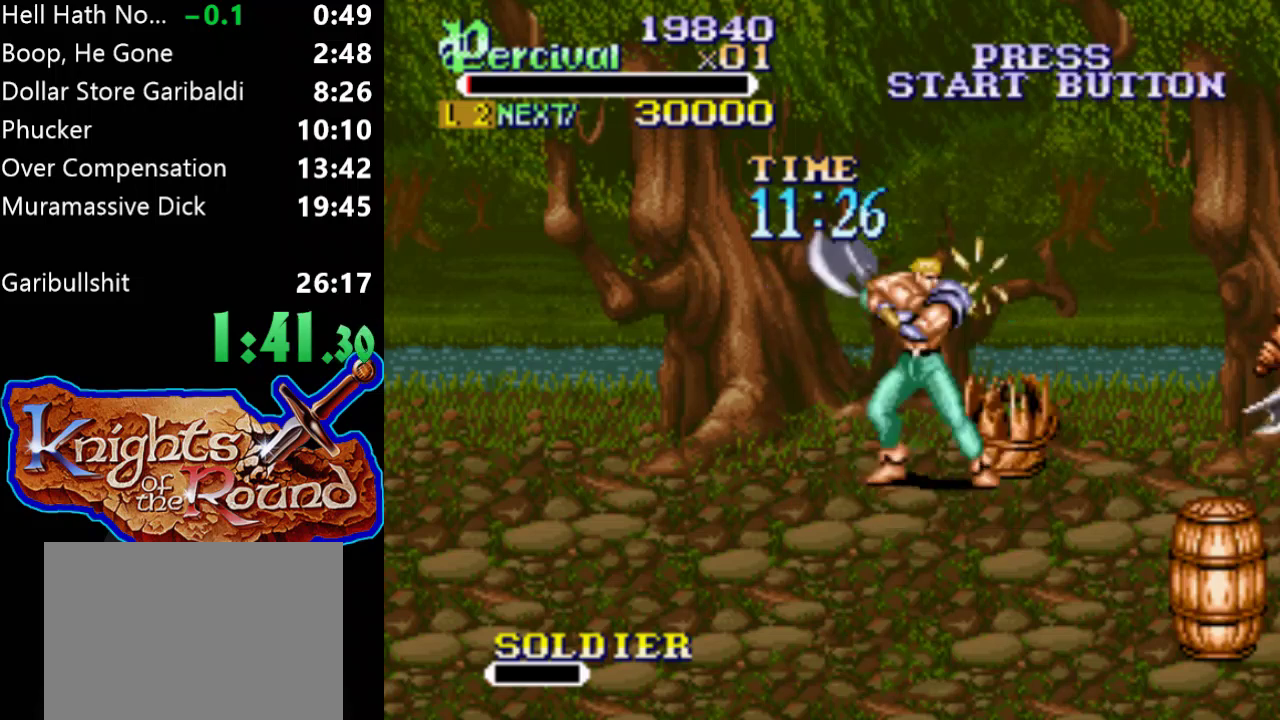
{"buttons": ["X", "DPAD_RIGHT"], "events": [[333, "DPAD_RIGHT", "up"], [467, "X", "down"], [500, "DPAD_RIGHT", "down"]]}
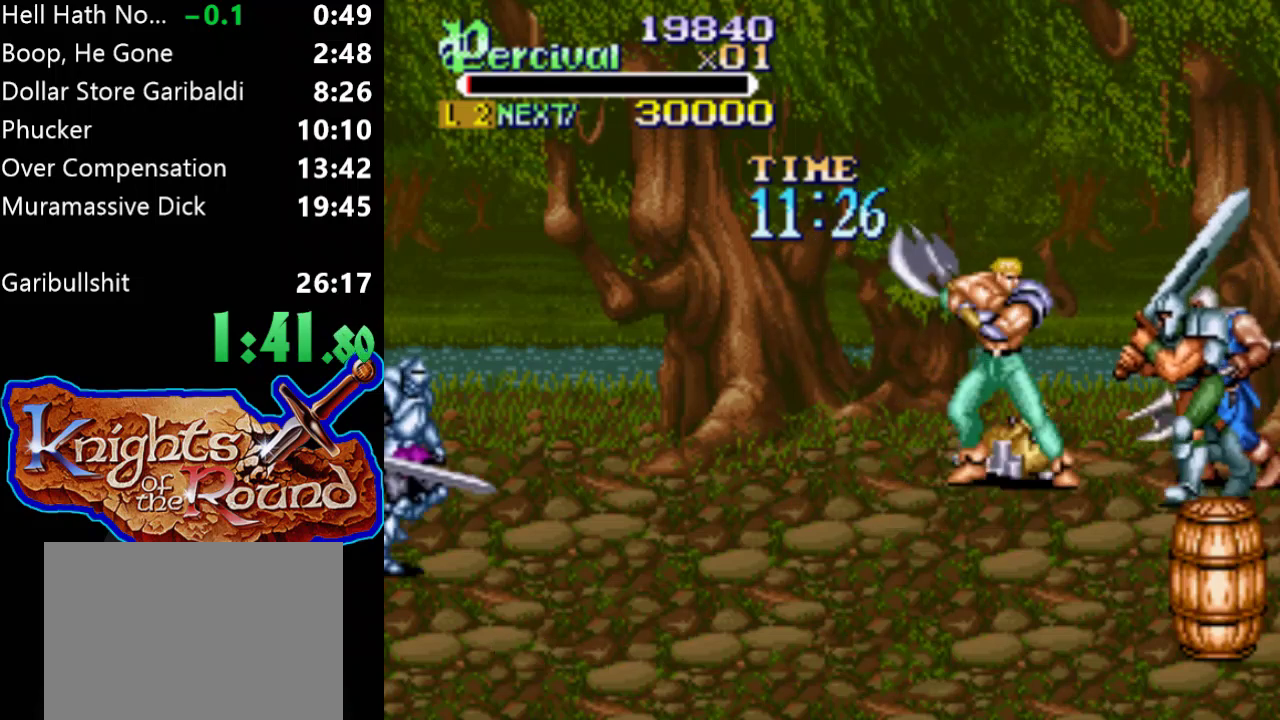
{"buttons": [], "events": [[400, "X", "up"], [467, "DPAD_RIGHT", "up"]]}
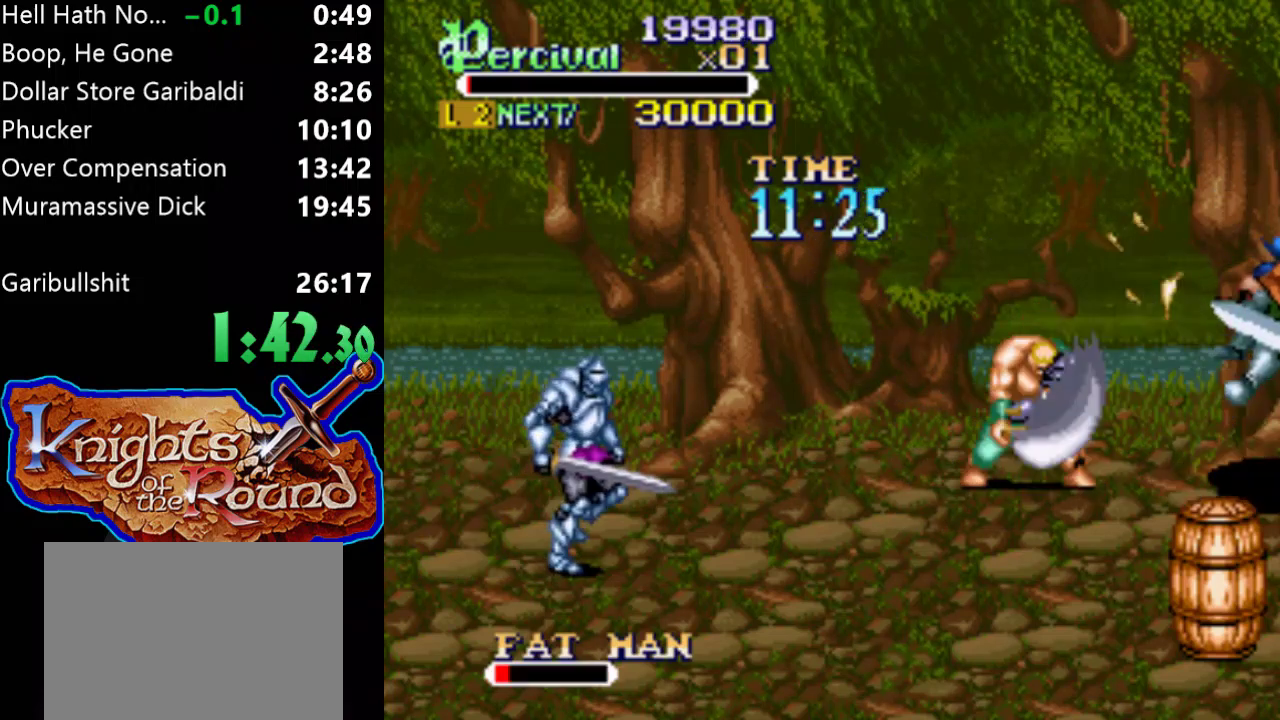
{"buttons": ["DPAD_RIGHT"], "events": [[267, "DPAD_RIGHT", "down"], [333, "DPAD_RIGHT", "up"], [433, "DPAD_RIGHT", "down"]]}
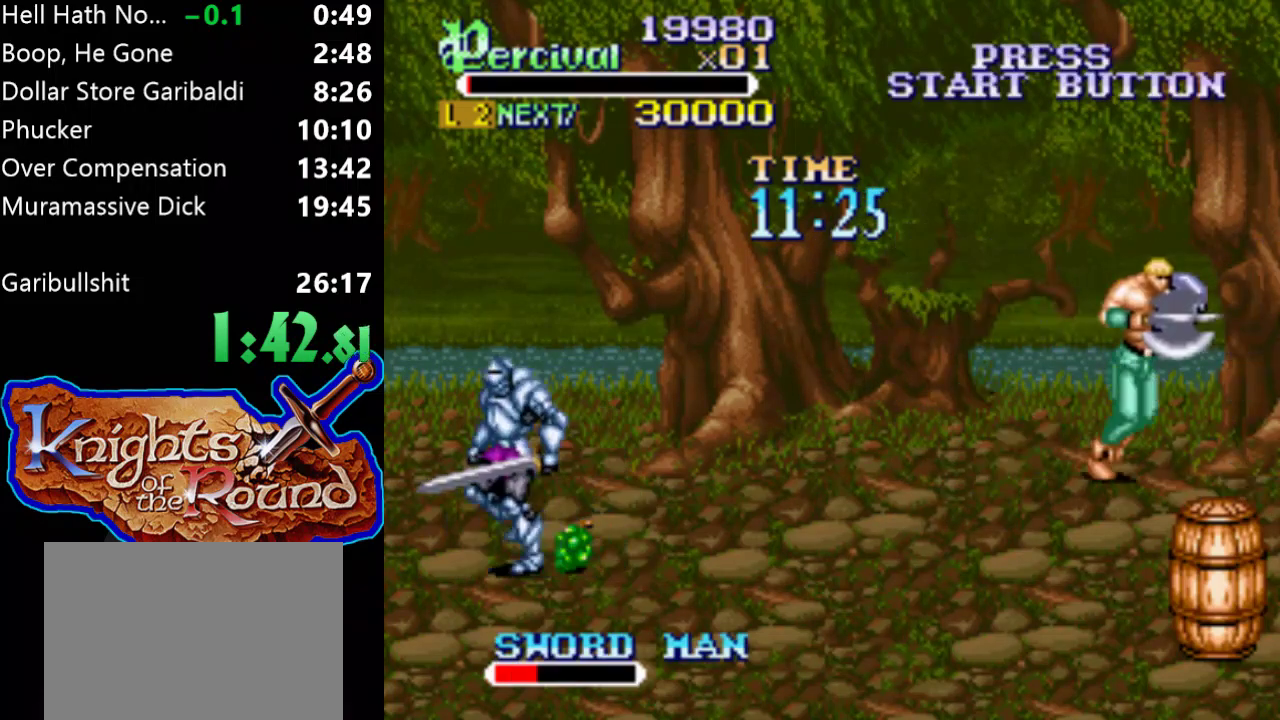
{"buttons": ["X", "DPAD_RIGHT"], "events": [[233, "DPAD_RIGHT", "up"], [367, "X", "down"], [433, "DPAD_RIGHT", "down"]]}
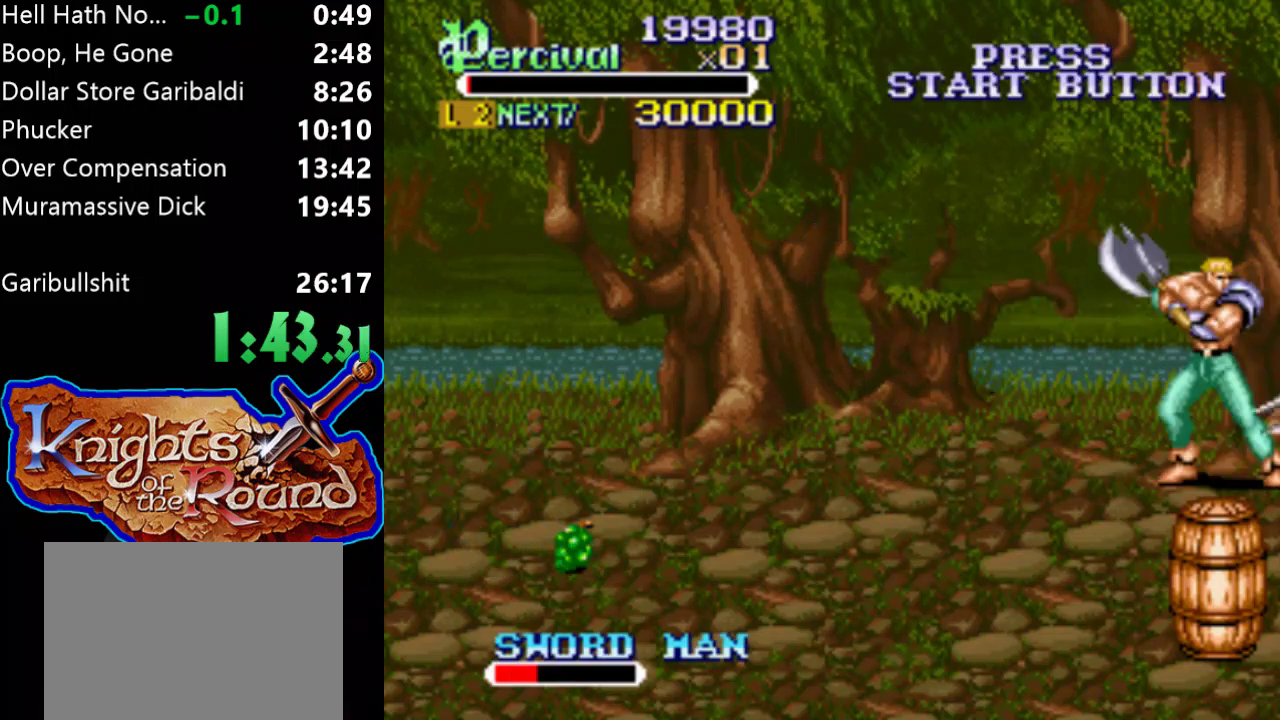
{"buttons": [], "events": [[367, "X", "up"], [400, "DPAD_RIGHT", "up"]]}
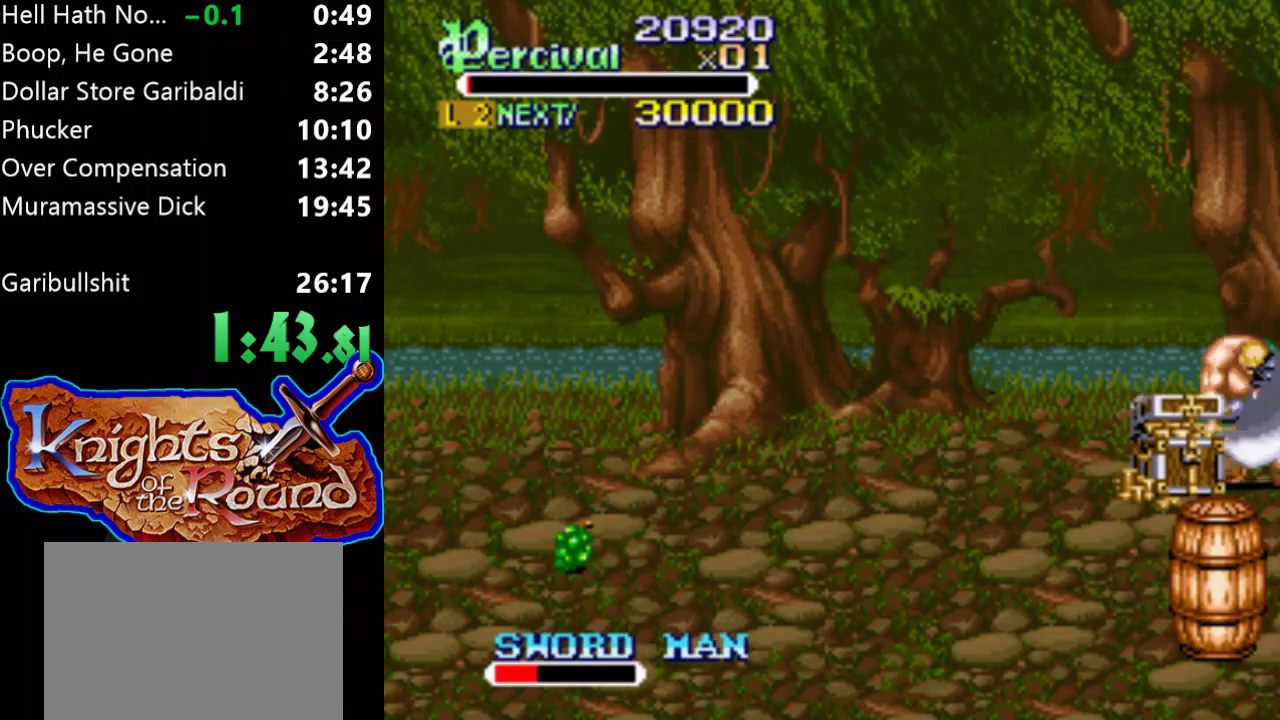
{"buttons": ["DPAD_LEFT"], "events": [[267, "DPAD_LEFT", "down"], [367, "DPAD_LEFT", "up"], [433, "DPAD_LEFT", "down"]]}
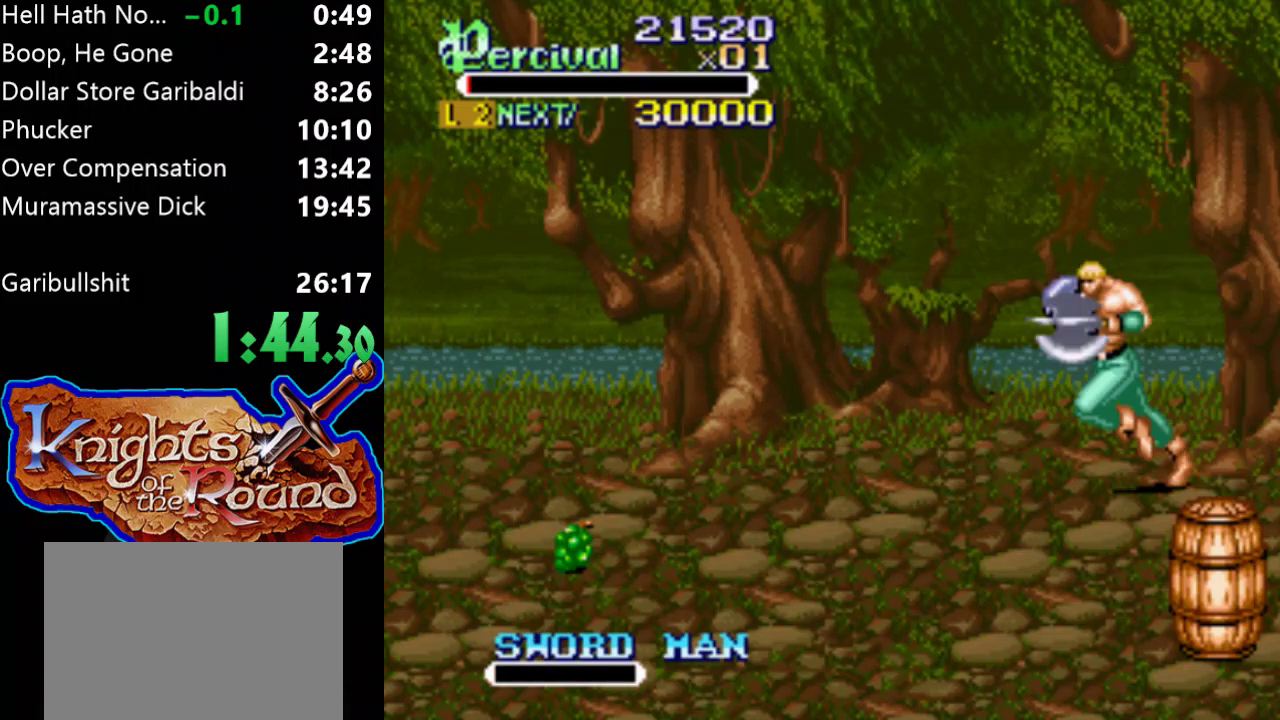
{"buttons": [], "events": [[400, "DPAD_LEFT", "up"]]}
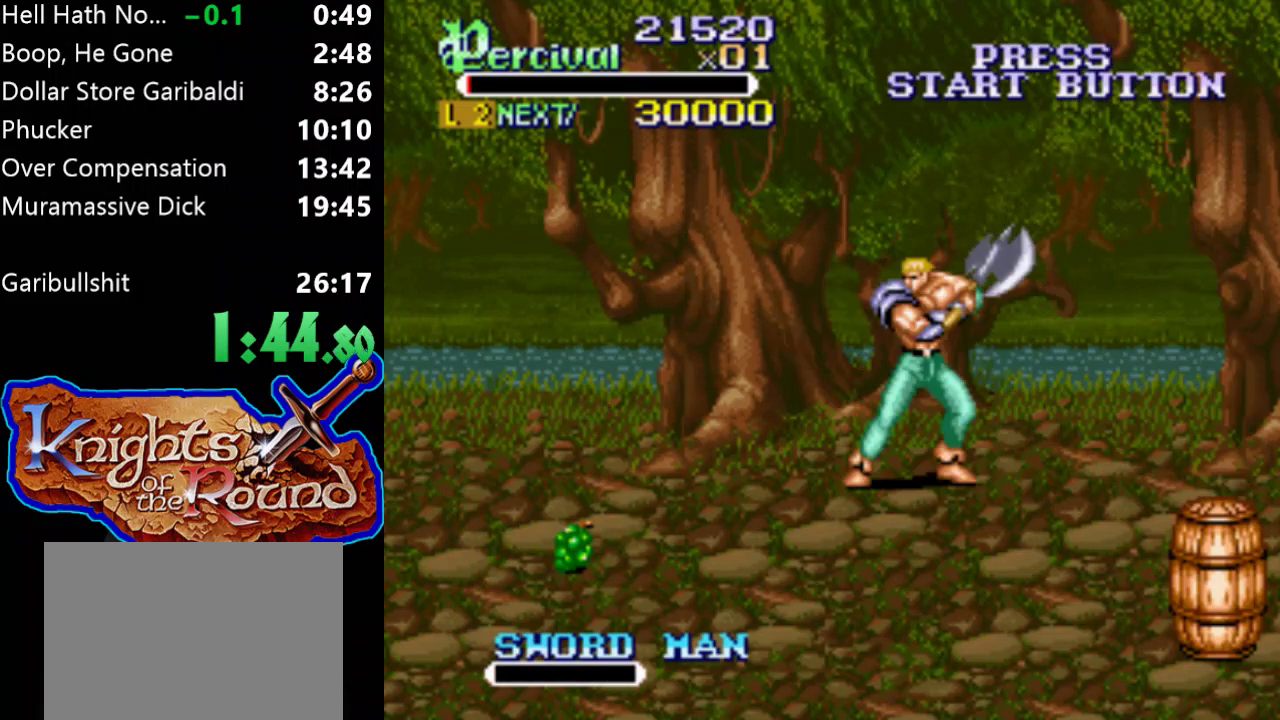
{"buttons": ["DPAD_LEFT"], "events": [[33, "DPAD_LEFT", "down"], [133, "DPAD_LEFT", "up"], [200, "DPAD_LEFT", "down"]]}
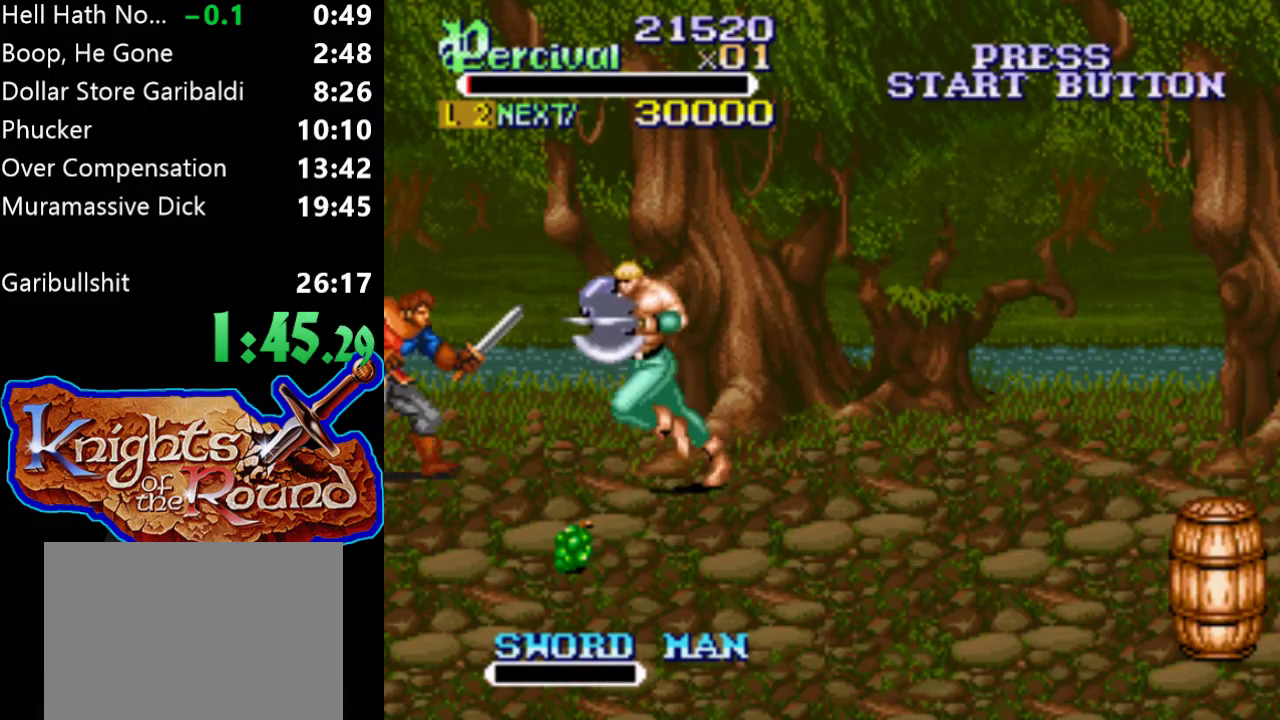
{"buttons": [], "events": [[67, "DPAD_LEFT", "up"], [167, "X", "down"], [367, "X", "up"]]}
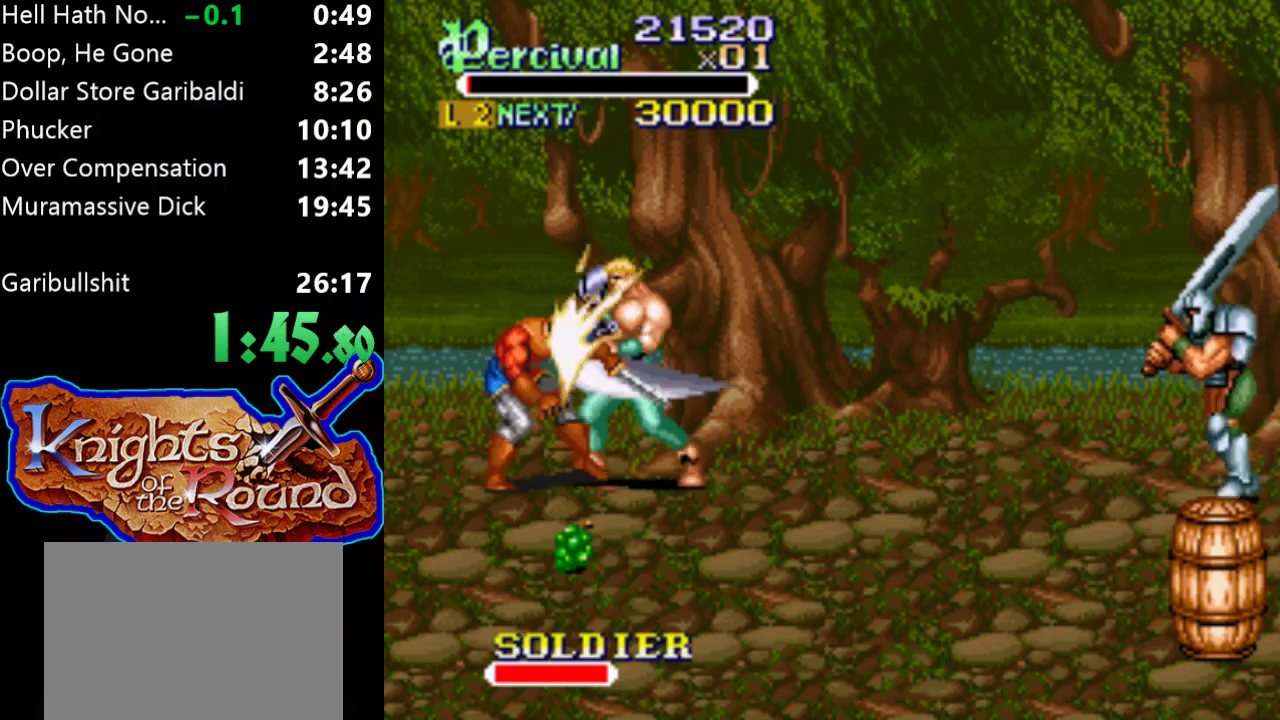
{"buttons": [], "events": [[167, "X", "down"], [200, "DPAD_LEFT", "down"], [433, "X", "up"], [500, "DPAD_LEFT", "up"]]}
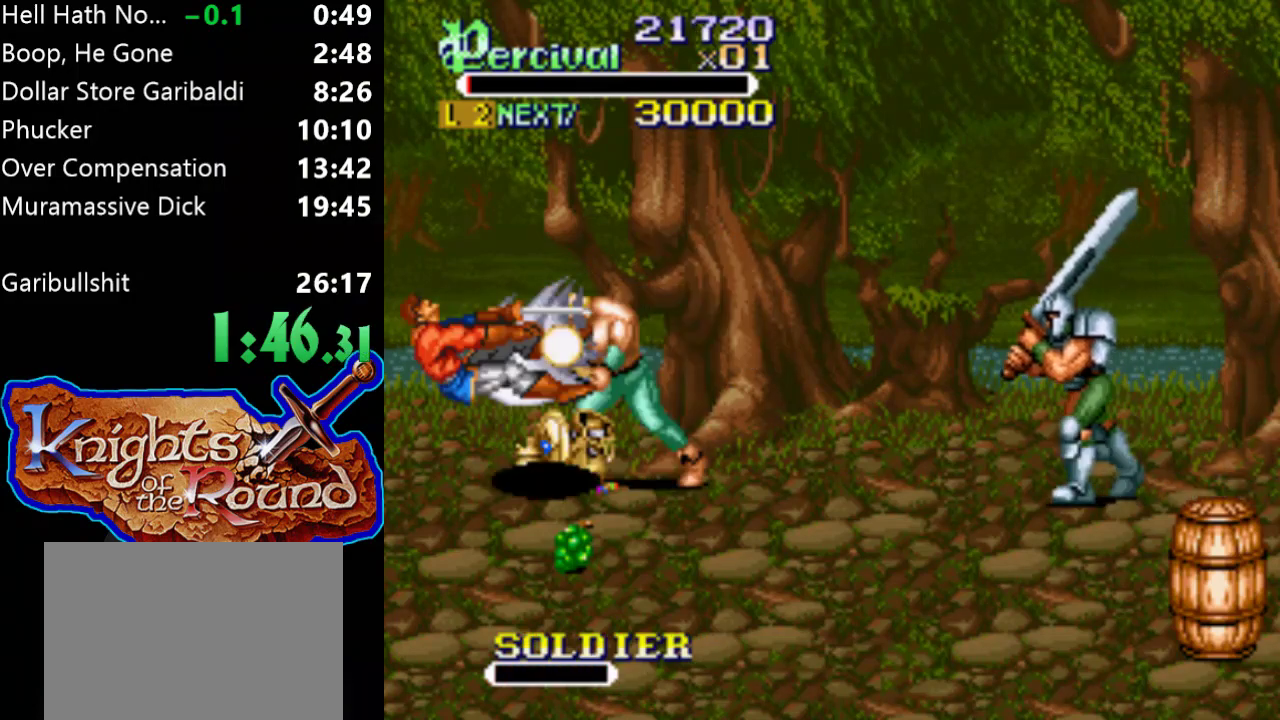
{"buttons": ["DPAD_DOWN", "DPAD_LEFT"], "events": [[167, "DPAD_DOWN", "down"], [167, "DPAD_LEFT", "down"]]}
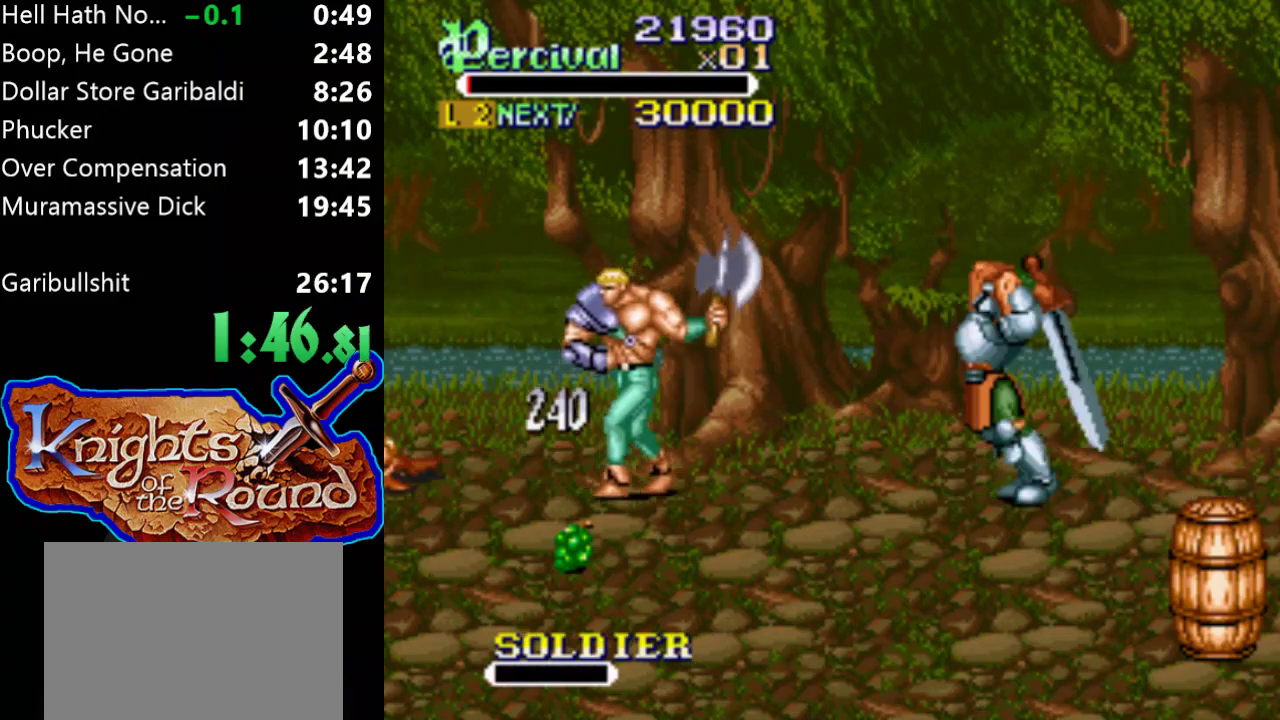
{"buttons": ["DPAD_UP", "DPAD_LEFT"], "events": [[100, "DPAD_LEFT", "up"], [433, "DPAD_LEFT", "down"], [500, "DPAD_DOWN", "up"], [500, "DPAD_UP", "down"]]}
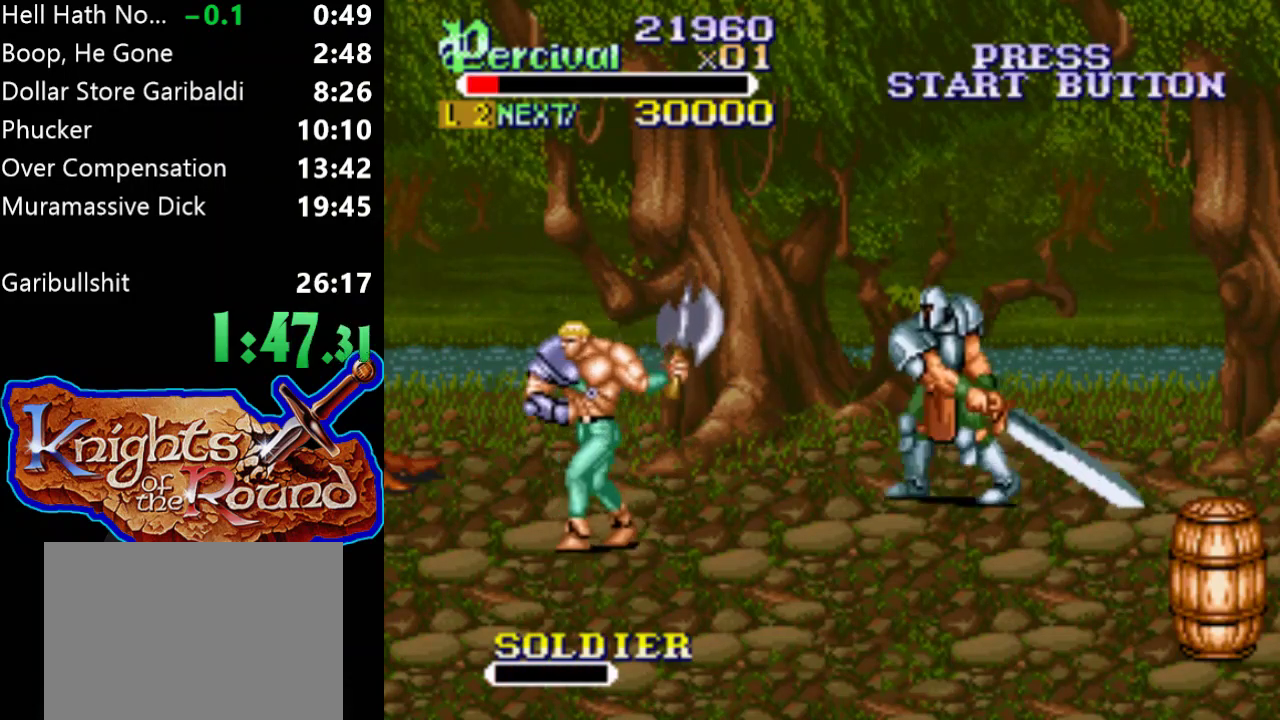
{"buttons": [], "events": [[167, "DPAD_LEFT", "up"], [233, "DPAD_RIGHT", "down"], [400, "DPAD_UP", "up"], [467, "DPAD_RIGHT", "up"]]}
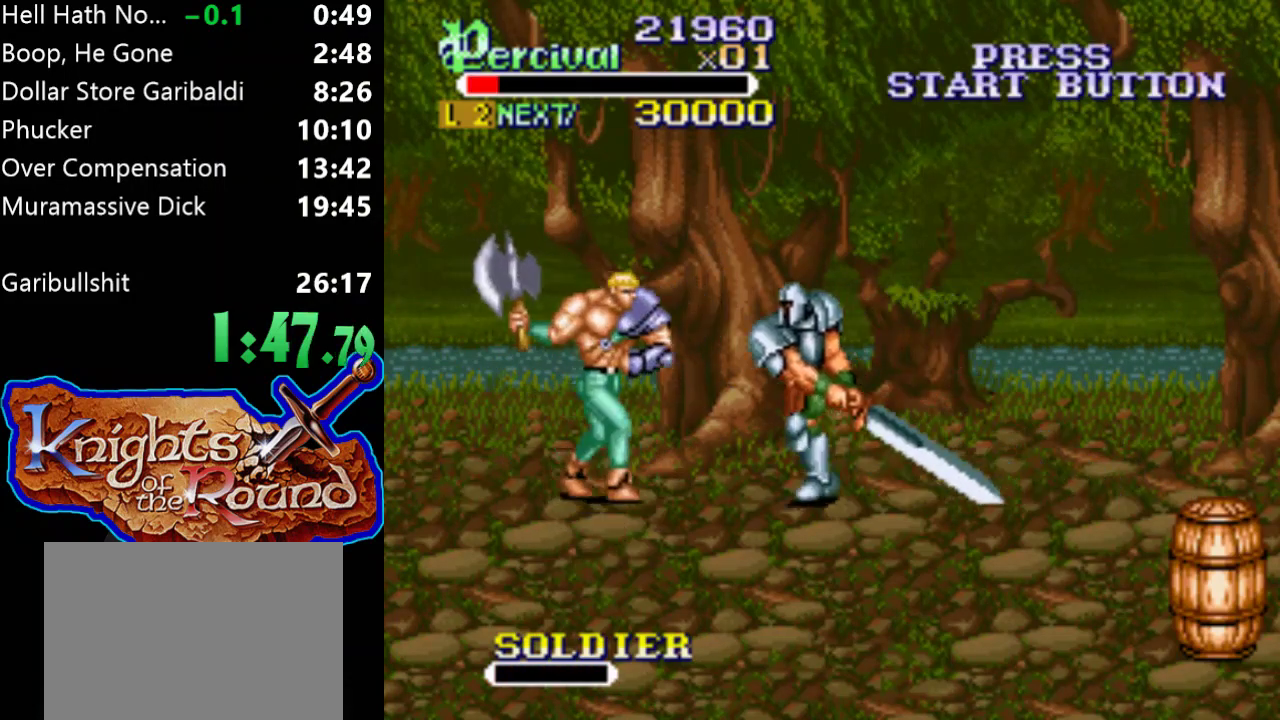
{"buttons": [], "events": [[33, "DPAD_RIGHT", "down"], [33, "X", "down"], [433, "DPAD_RIGHT", "up"], [433, "X", "up"]]}